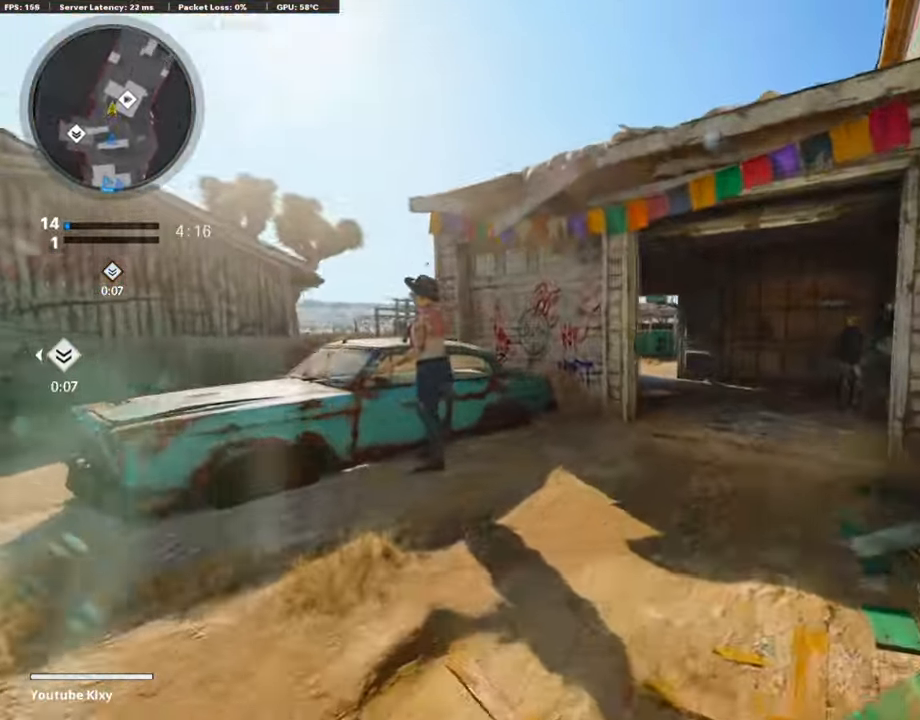
Gameplay with a controller (PlayStation layout); each line is a JSON object with the inputs held at the frame after it. "events" lists button and stick changes between this image and that frame as [ms after this image, input, new state], when the widget could be followed in between.
{"buttons": ["R3"], "left_stick": "up-right", "right_stick": "center", "events": [[318, "R3", "down"]]}
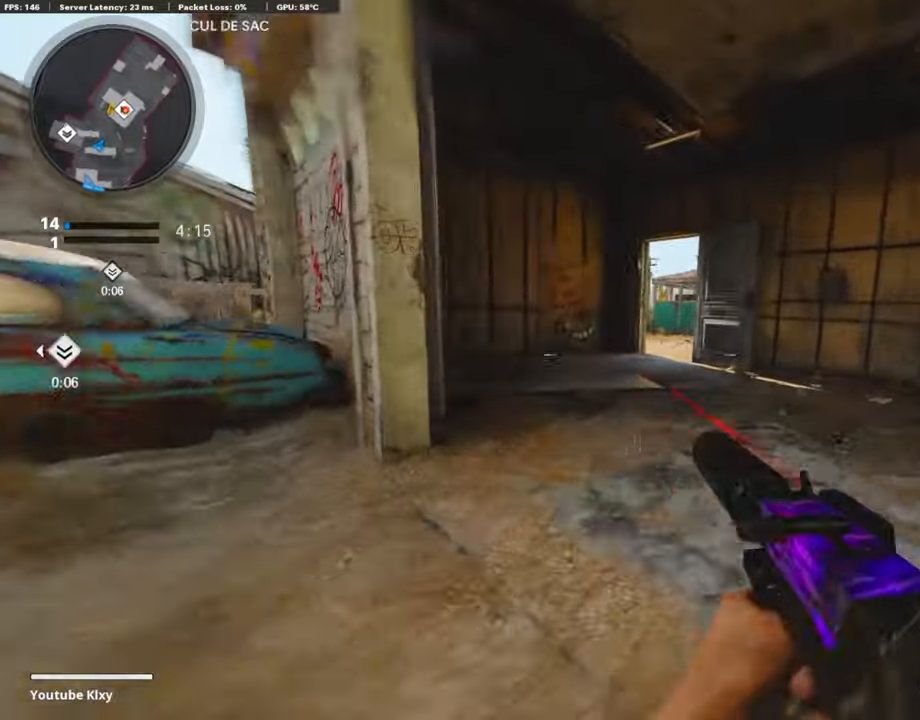
{"buttons": [], "left_stick": "down-left", "right_stick": "center", "events": [[50, "R3", "up"], [84, "left_stick", "up"], [151, "right_stick", "left"], [235, "L3", "down"], [269, "R3", "down"], [336, "L3", "up"], [386, "R3", "up"], [403, "left_stick", "left"], [403, "right_stick", "center"], [470, "left_stick", "down-left"]]}
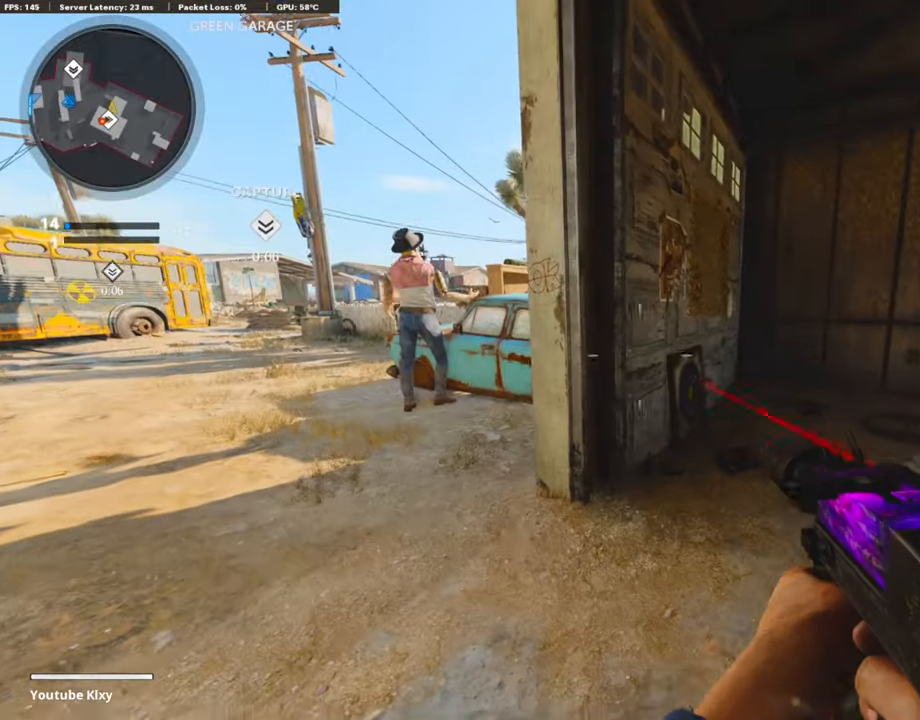
{"buttons": [], "left_stick": "right", "right_stick": "center", "events": [[185, "left_stick", "right"]]}
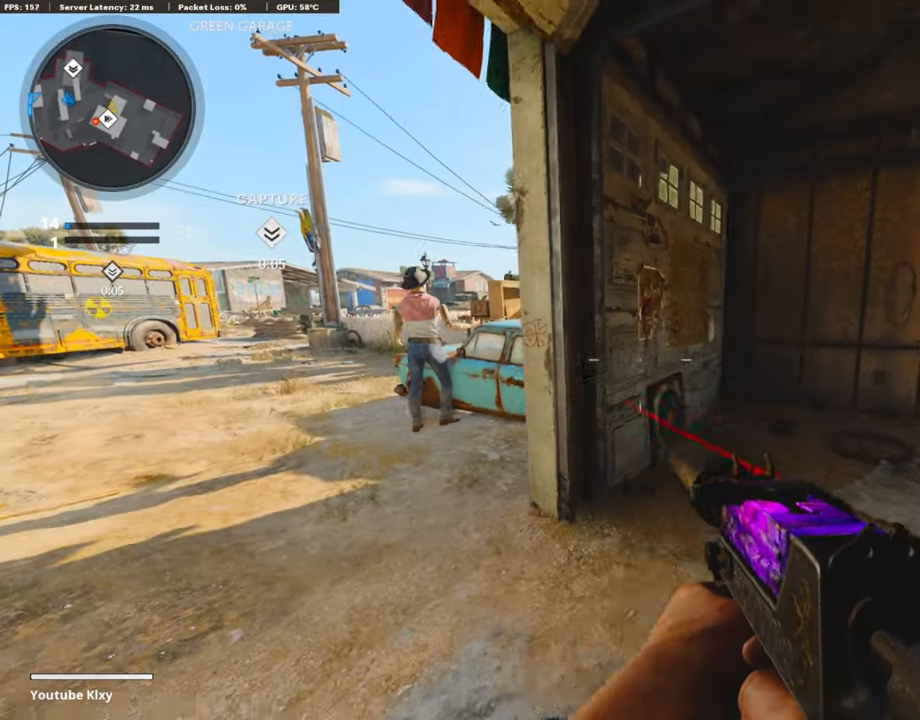
{"buttons": [], "left_stick": "center", "right_stick": "center", "events": [[33, "left_stick", "down-left"], [369, "left_stick", "center"]]}
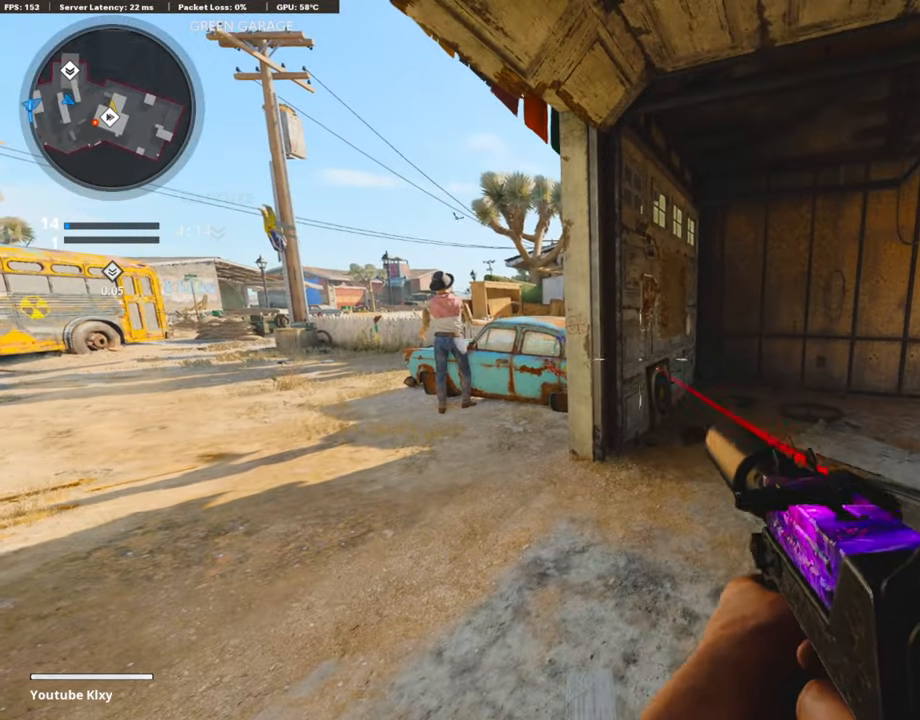
{"buttons": ["L3"], "left_stick": "up", "right_stick": "right", "events": [[386, "left_stick", "up"], [420, "right_stick", "right"], [437, "L3", "down"]]}
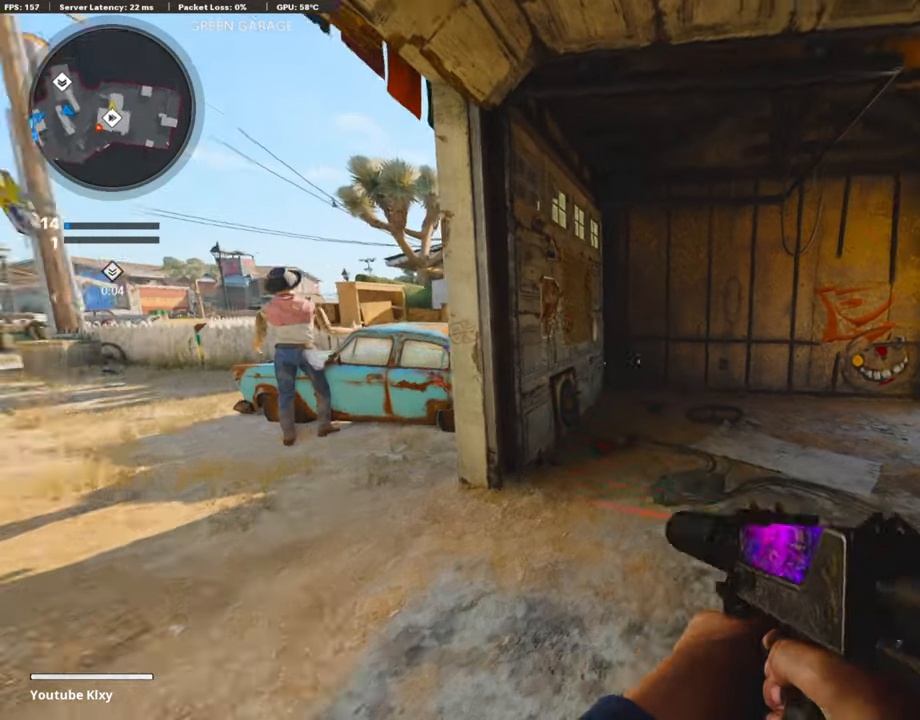
{"buttons": [], "left_stick": "up-left", "right_stick": "center", "events": [[218, "R3", "down"], [235, "right_stick", "center"], [252, "left_stick", "up-left"], [336, "R3", "up"], [487, "L3", "up"]]}
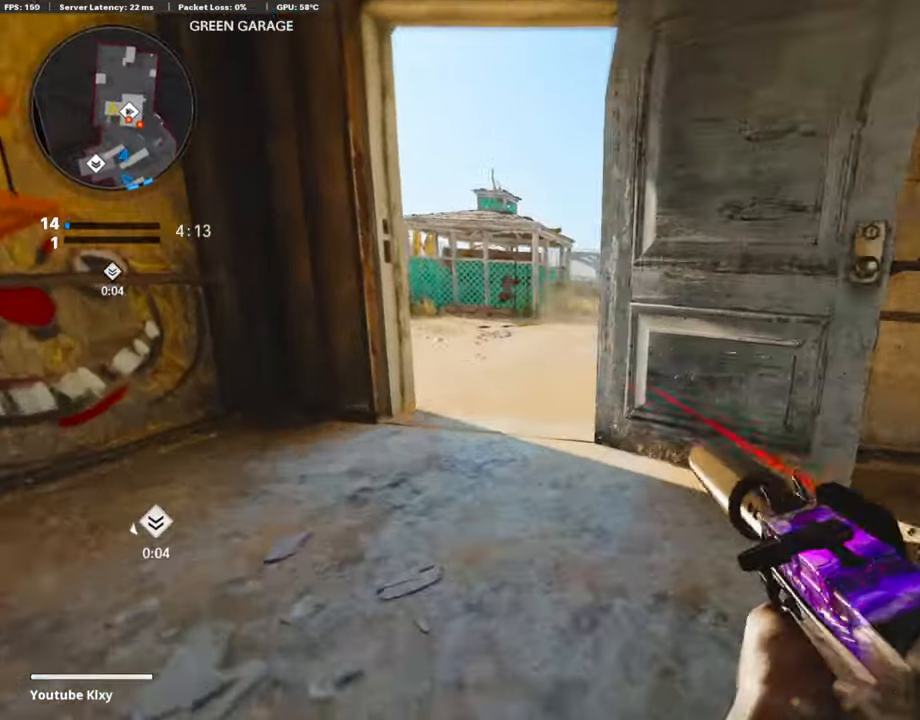
{"buttons": ["L3"], "left_stick": "up", "right_stick": "right", "events": [[84, "L1", "down"], [185, "left_stick", "up"], [218, "right_stick", "up"], [235, "L1", "up"], [353, "L3", "down"], [353, "right_stick", "center"], [453, "right_stick", "right"]]}
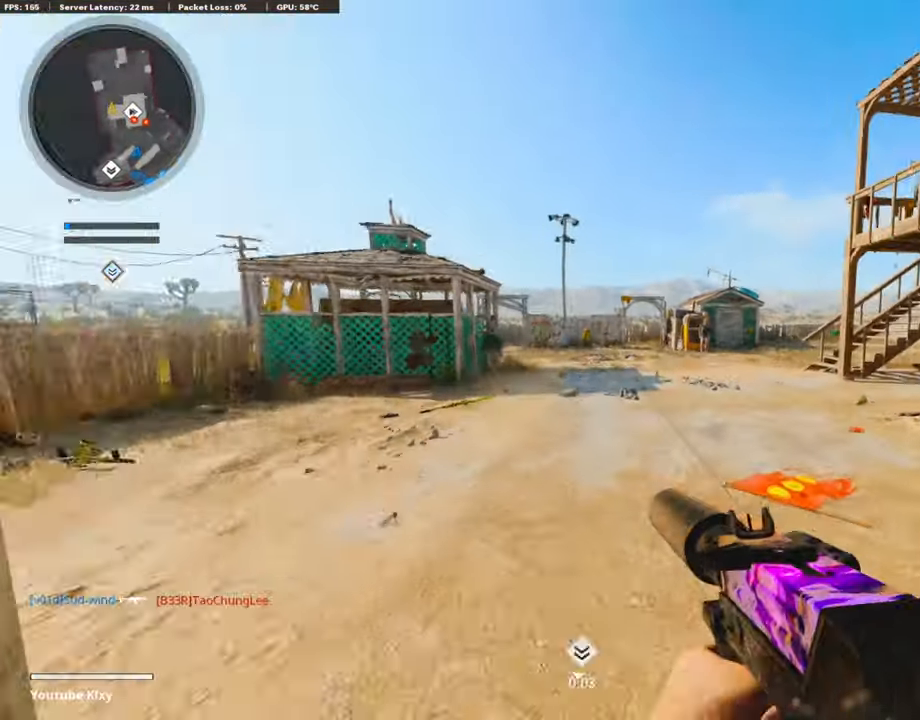
{"buttons": [], "left_stick": "up", "right_stick": "center", "events": [[67, "L3", "up"], [185, "right_stick", "center"]]}
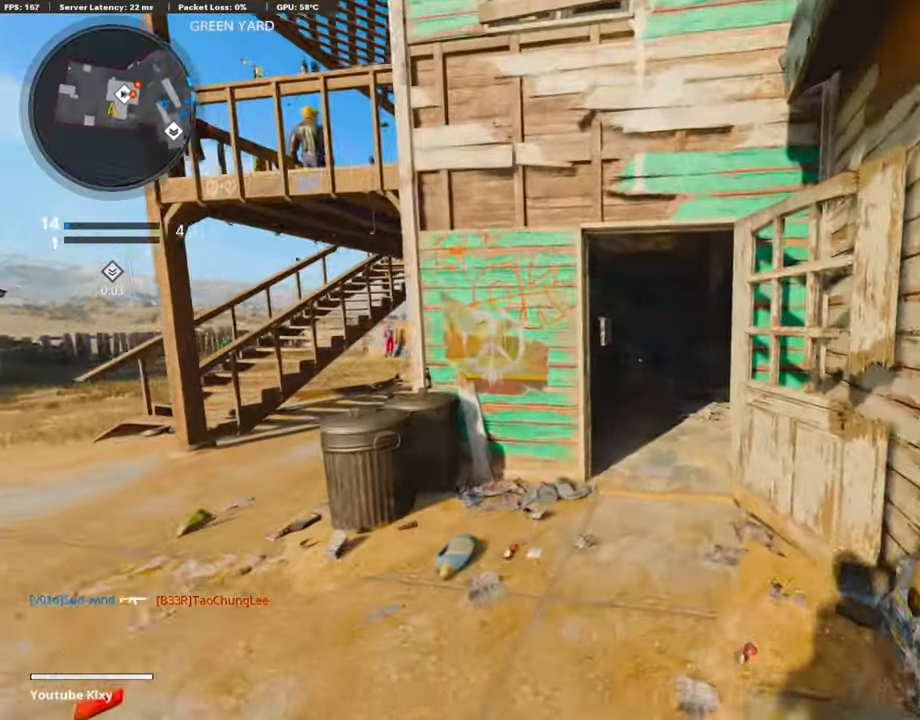
{"buttons": ["R3"], "left_stick": "up", "right_stick": "up-right", "events": [[235, "right_stick", "right"], [504, "R3", "down"], [504, "right_stick", "up-right"]]}
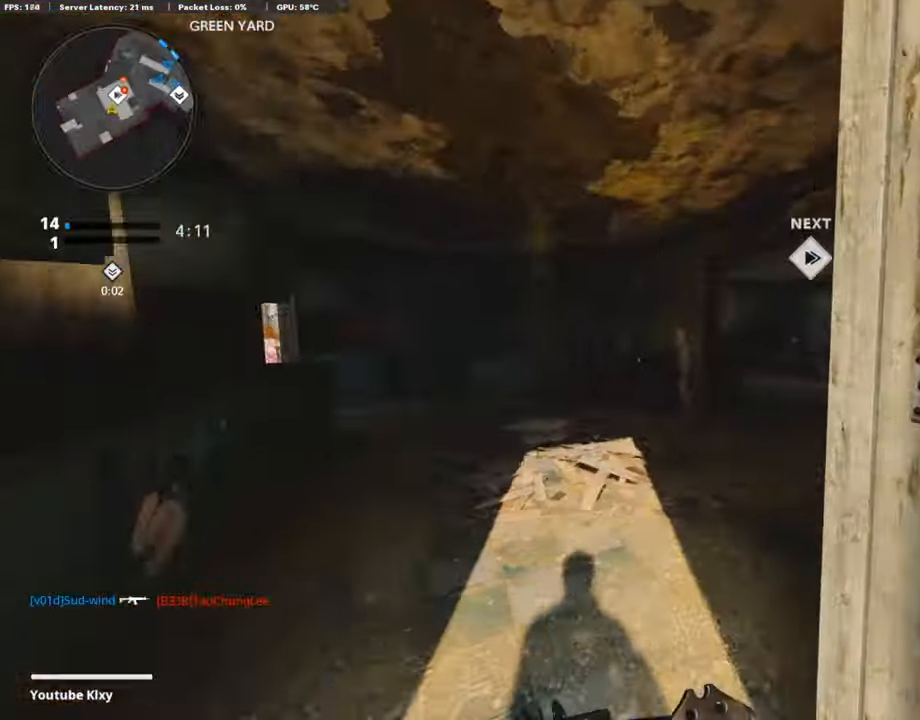
{"buttons": ["L1", "R1"], "left_stick": "up-right", "right_stick": "left", "events": [[117, "R3", "up"], [117, "right_stick", "right"], [201, "L3", "down"], [201, "R3", "down"], [285, "L3", "up"], [285, "R3", "up"], [319, "L1", "down"], [336, "left_stick", "up-right"], [403, "right_stick", "center"], [437, "R1", "down"], [470, "right_stick", "left"]]}
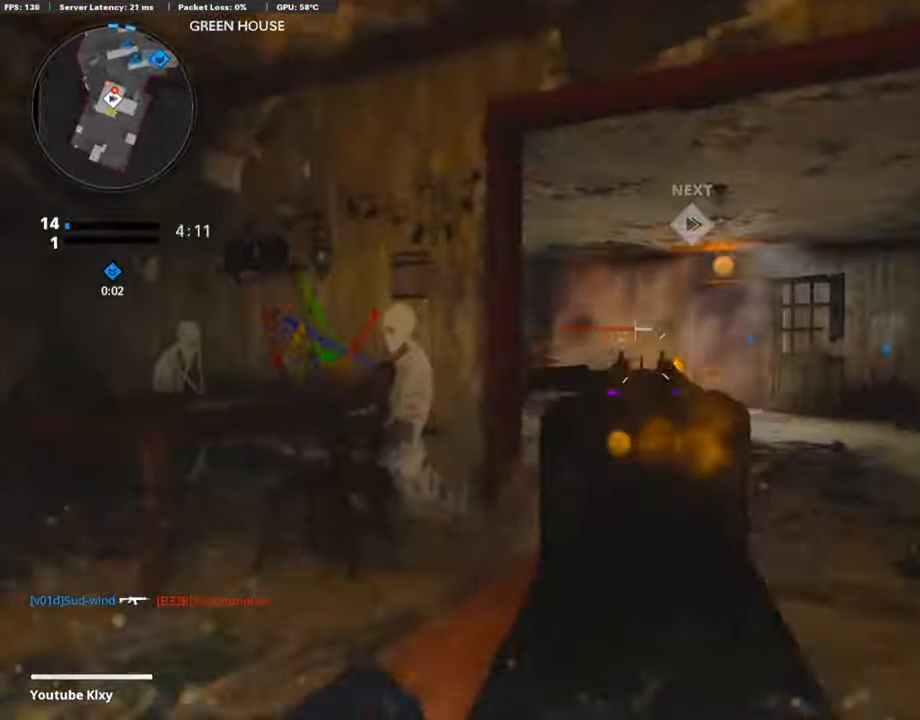
{"buttons": ["L1", "R1"], "left_stick": "right", "right_stick": "down", "events": [[34, "right_stick", "down-left"], [235, "left_stick", "left"], [353, "right_stick", "down-right"], [504, "left_stick", "right"], [504, "right_stick", "down"]]}
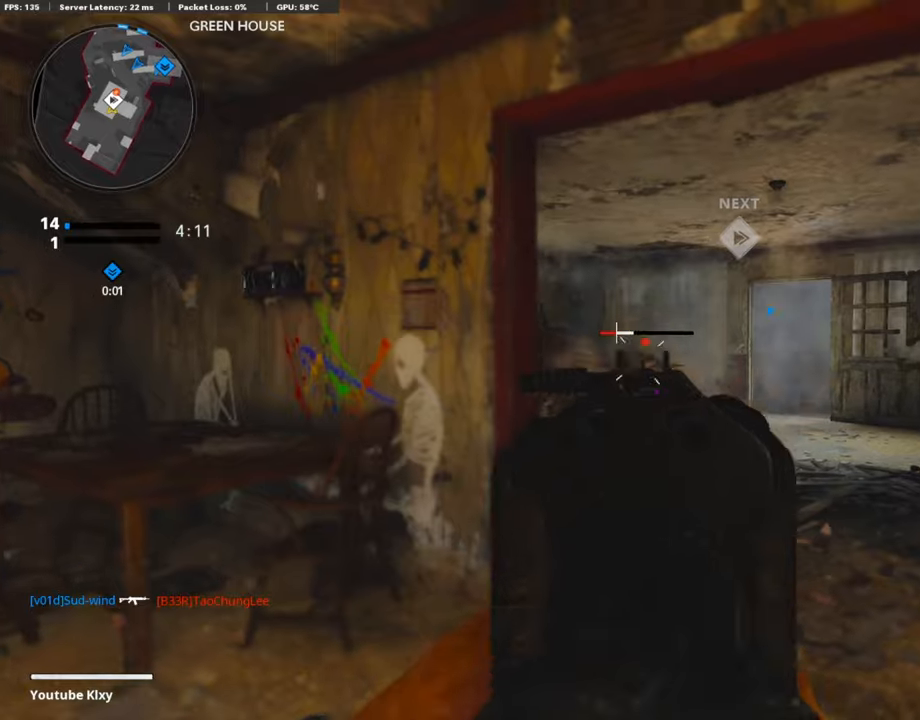
{"buttons": ["L1", "R1"], "left_stick": "left", "right_stick": "down", "events": [[101, "right_stick", "down-left"], [168, "left_stick", "up-right"], [353, "left_stick", "left"], [437, "right_stick", "down"]]}
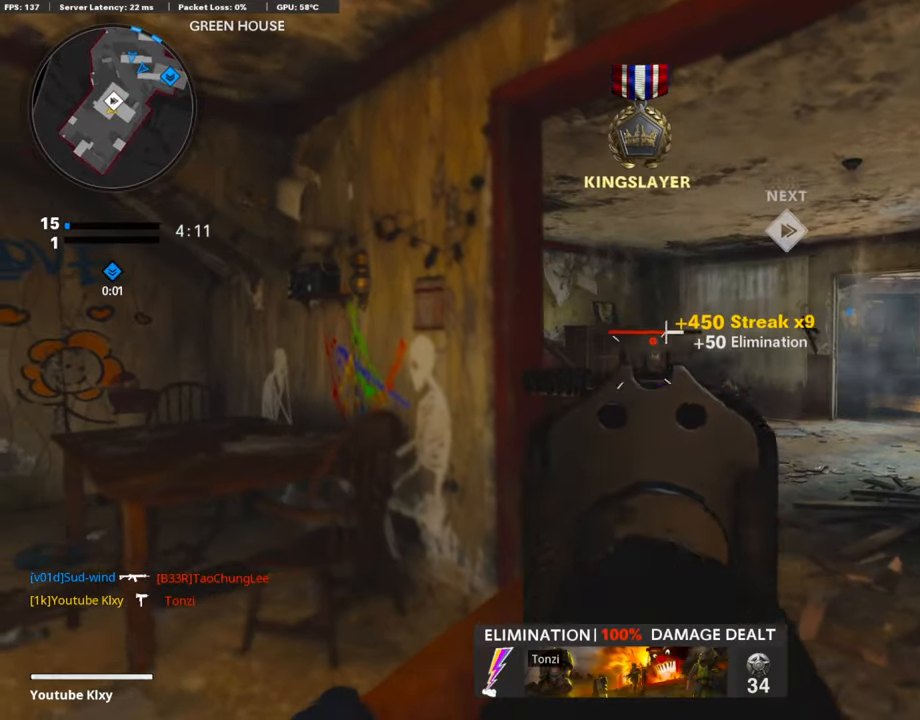
{"buttons": ["L1", "R1"], "left_stick": "up", "right_stick": "down", "events": [[34, "left_stick", "up-right"], [135, "right_stick", "center"], [219, "right_stick", "down-right"], [269, "right_stick", "down"], [319, "left_stick", "up"]]}
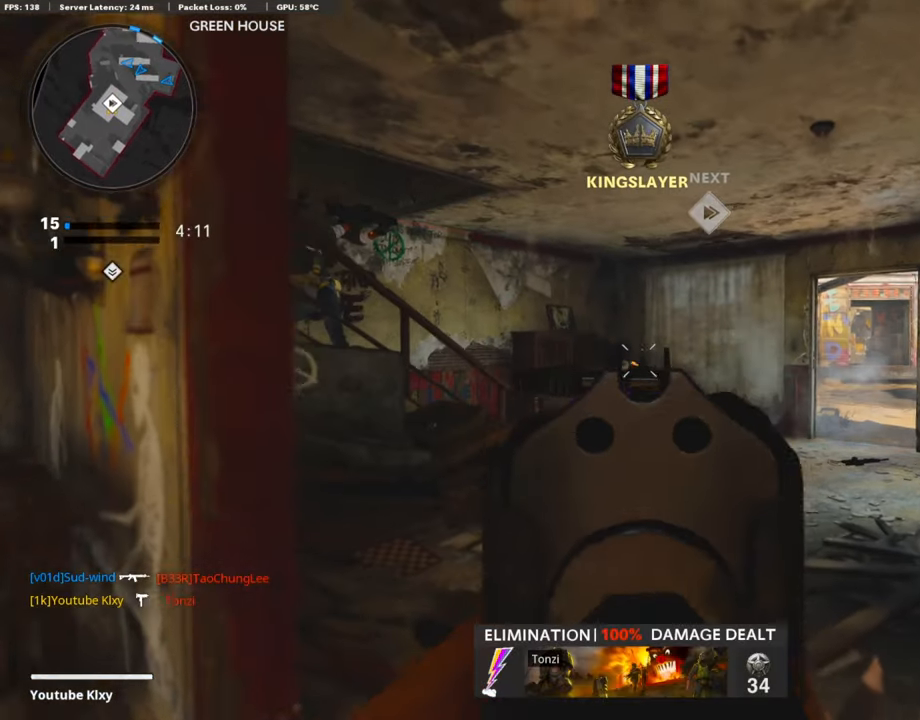
{"buttons": ["SQUARE"], "left_stick": "left", "right_stick": "center", "events": [[101, "left_stick", "left"], [134, "right_stick", "down-left"], [302, "right_stick", "down-right"], [403, "right_stick", "center"], [437, "L1", "up"], [454, "SQUARE", "down"], [487, "R1", "up"]]}
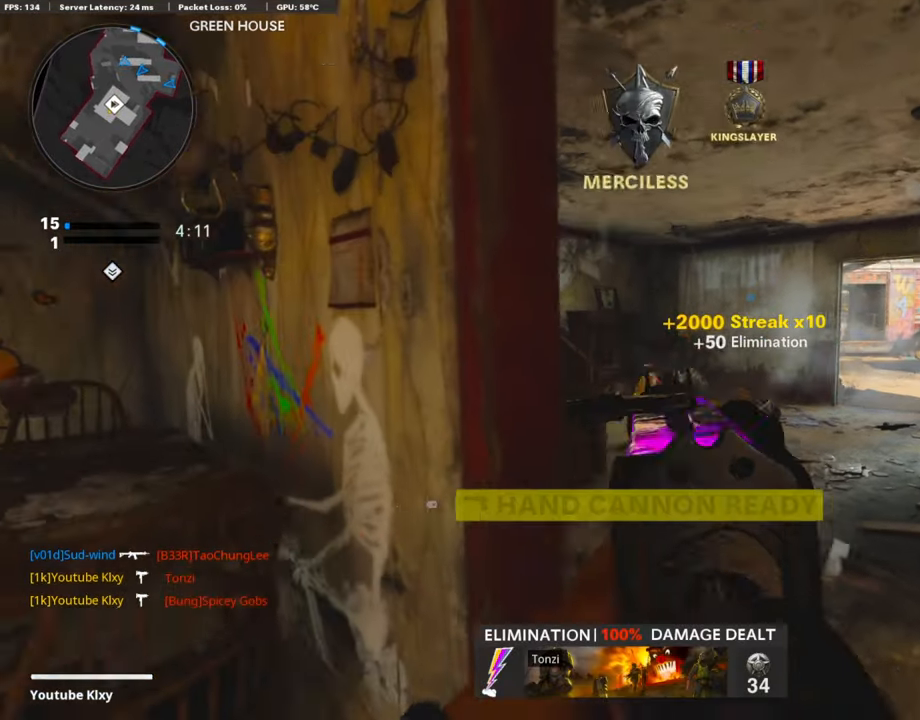
{"buttons": [], "left_stick": "left", "right_stick": "center", "events": [[51, "SQUARE", "up"], [67, "right_stick", "left"], [151, "right_stick", "center"], [235, "left_stick", "right"], [303, "right_stick", "right"], [420, "left_stick", "left"], [454, "right_stick", "center"]]}
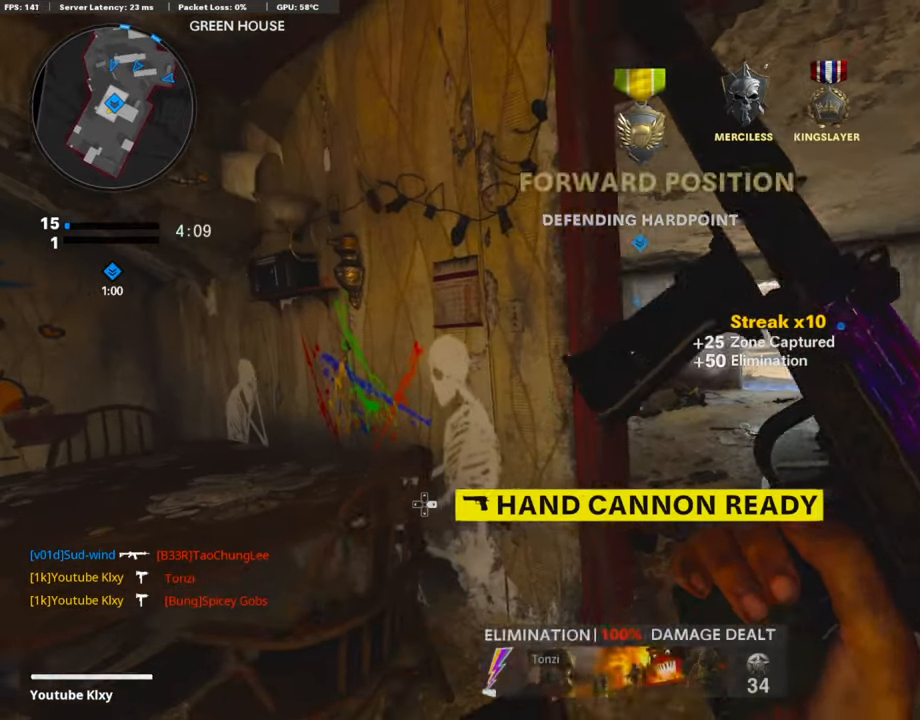
{"buttons": ["L3"], "left_stick": "up-right", "right_stick": "center", "events": [[151, "left_stick", "down-left"], [252, "left_stick", "center"], [303, "right_stick", "right"], [353, "left_stick", "up-right"], [471, "right_stick", "center"], [504, "L3", "down"]]}
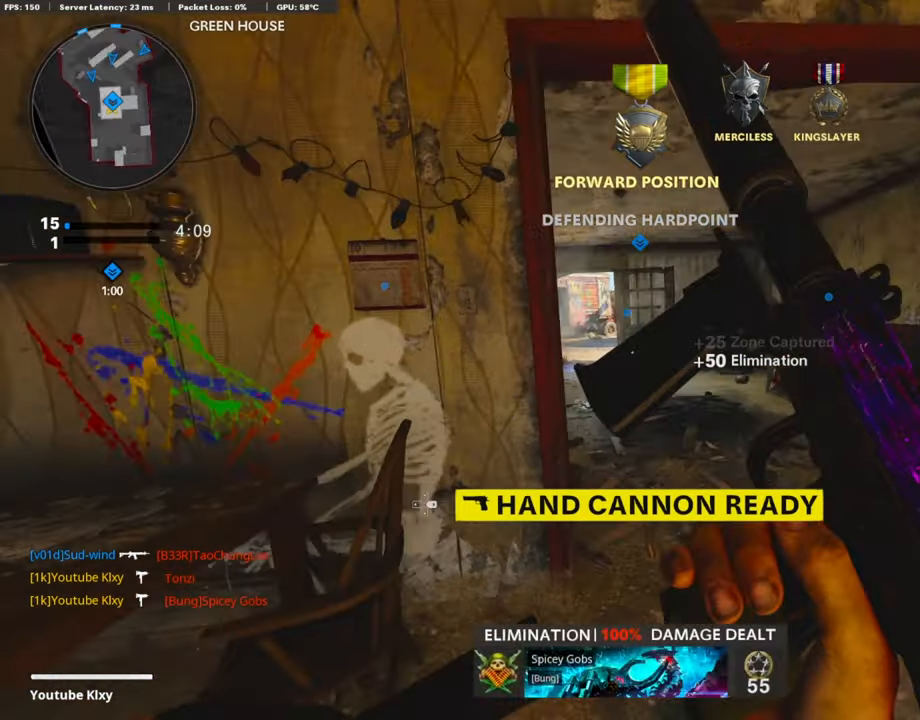
{"buttons": [], "left_stick": "up-right", "right_stick": "center", "events": [[101, "right_stick", "left"], [118, "L3", "up"], [286, "L3", "down"], [319, "left_stick", "up"], [336, "right_stick", "center"], [437, "L3", "up"], [437, "left_stick", "up-right"]]}
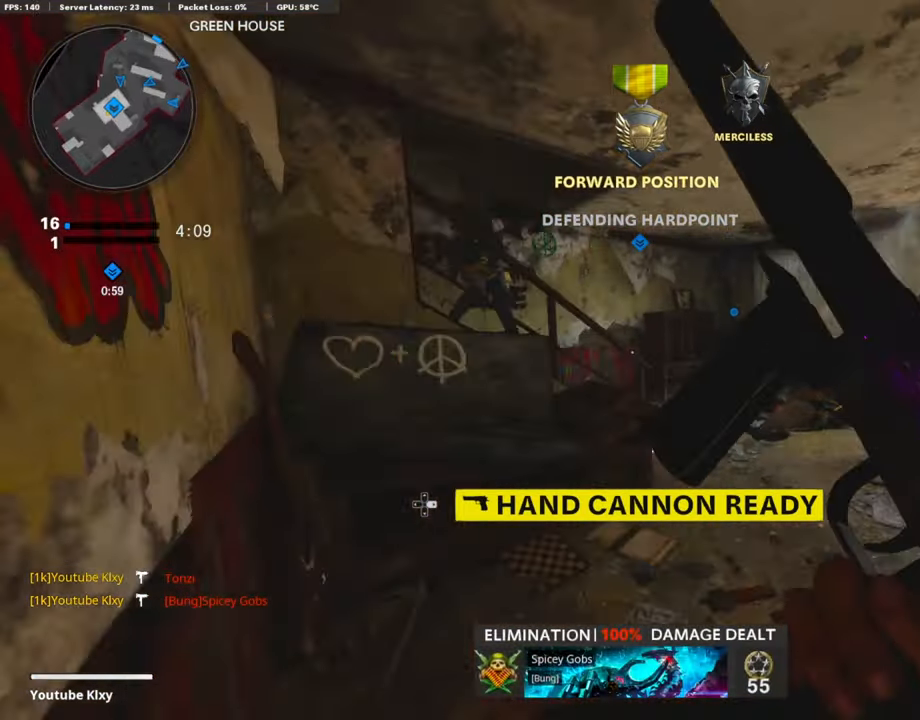
{"buttons": ["L1"], "left_stick": "up-right", "right_stick": "up", "events": [[151, "R3", "down"], [202, "right_stick", "up-left"], [269, "R3", "up"], [403, "right_stick", "up"], [487, "L1", "down"]]}
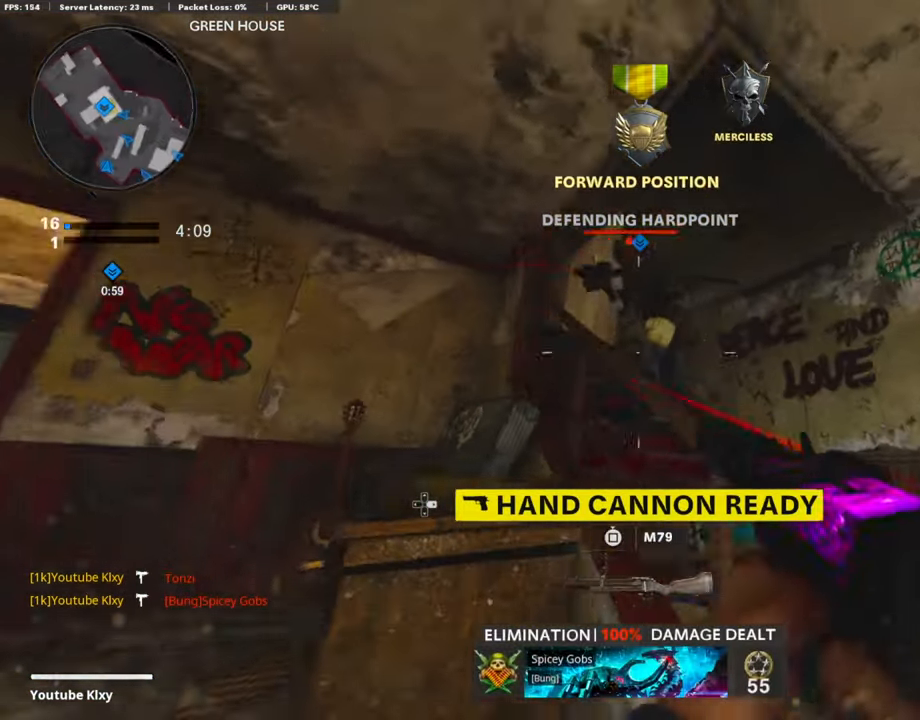
{"buttons": ["L1", "R1"], "left_stick": "up-right", "right_stick": "down", "events": [[84, "right_stick", "left"], [118, "R1", "down"], [185, "right_stick", "center"], [269, "right_stick", "left"], [437, "right_stick", "center"], [504, "right_stick", "down"]]}
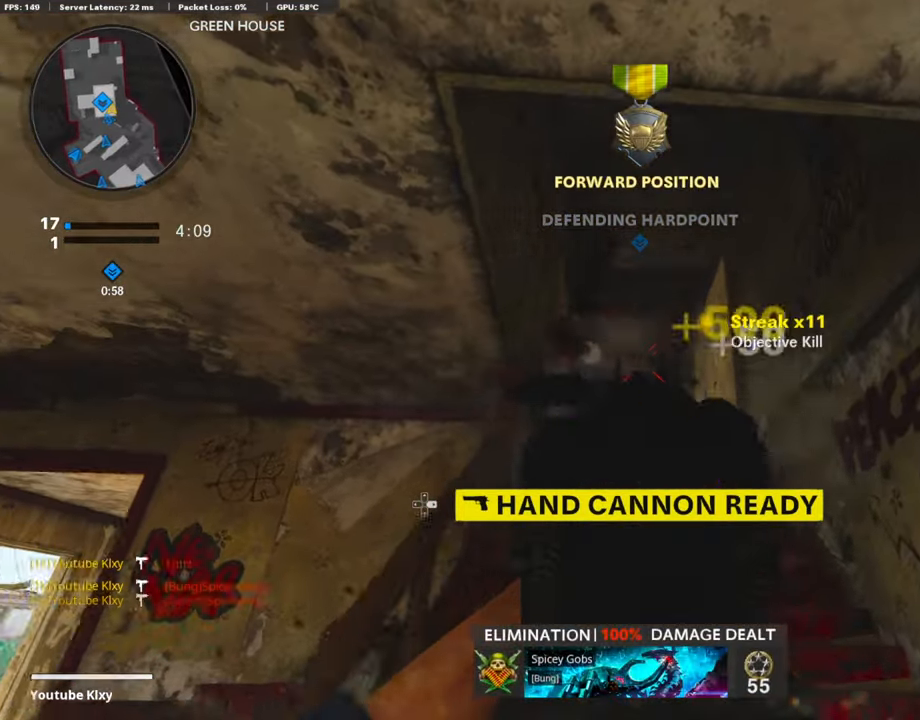
{"buttons": ["L3"], "left_stick": "up-left", "right_stick": "center", "events": [[67, "L1", "up"], [101, "R1", "up"], [168, "L3", "down"], [168, "right_stick", "center"], [202, "left_stick", "up"], [235, "SQUARE", "down"], [336, "SQUARE", "up"], [336, "right_stick", "down-left"], [353, "left_stick", "up-left"], [437, "right_stick", "center"]]}
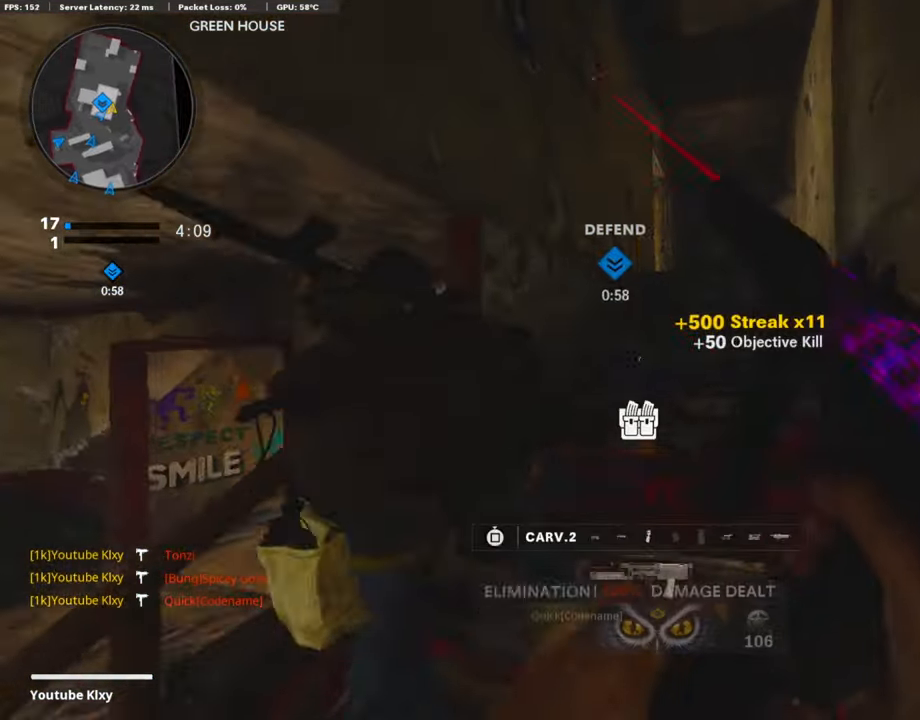
{"buttons": [], "left_stick": "up-right", "right_stick": "down", "events": [[67, "L3", "up"], [101, "left_stick", "up"], [168, "right_stick", "down"], [202, "left_stick", "up-right"], [286, "right_stick", "center"], [487, "right_stick", "down"]]}
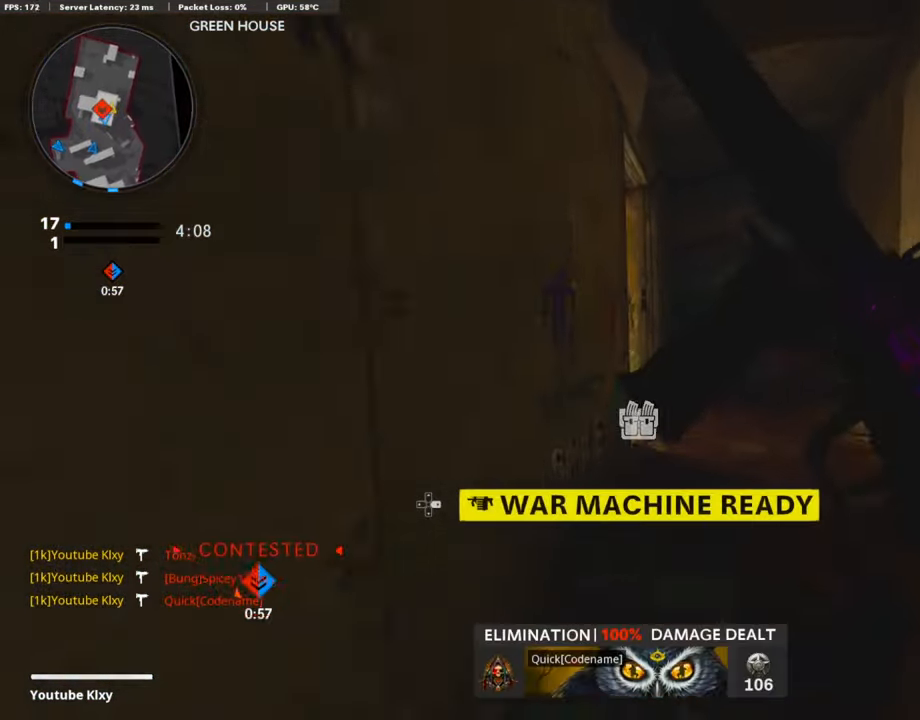
{"buttons": [], "left_stick": "up", "right_stick": "down-left", "events": [[168, "right_stick", "center"], [236, "right_stick", "down-left"], [353, "left_stick", "up"]]}
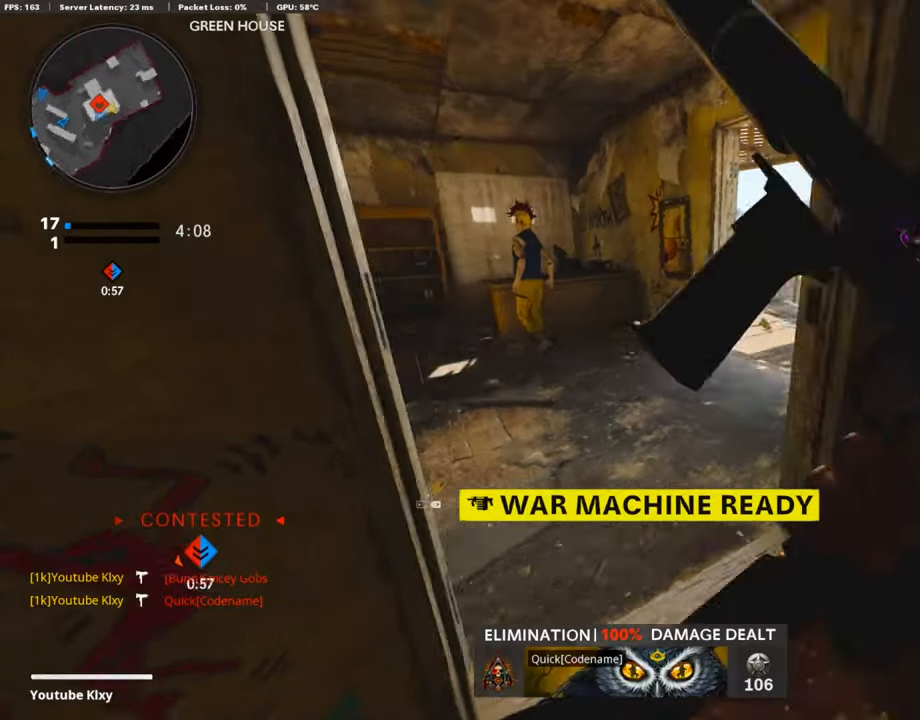
{"buttons": [], "left_stick": "down-left", "right_stick": "center", "events": [[33, "right_stick", "left"], [117, "left_stick", "down-left"], [235, "right_stick", "center"], [252, "left_stick", "left"], [319, "right_stick", "right"], [386, "left_stick", "down-left"], [487, "right_stick", "center"]]}
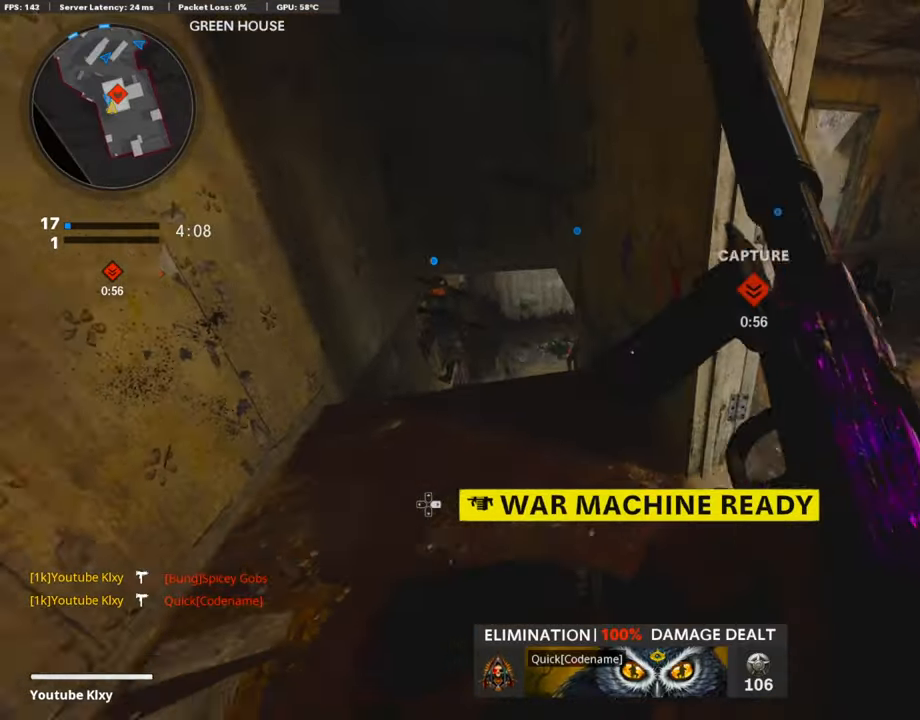
{"buttons": ["L1"], "left_stick": "right", "right_stick": "down-left", "events": [[184, "left_stick", "center"], [235, "L1", "down"], [268, "left_stick", "right"], [403, "right_stick", "up-left"], [503, "right_stick", "down-left"]]}
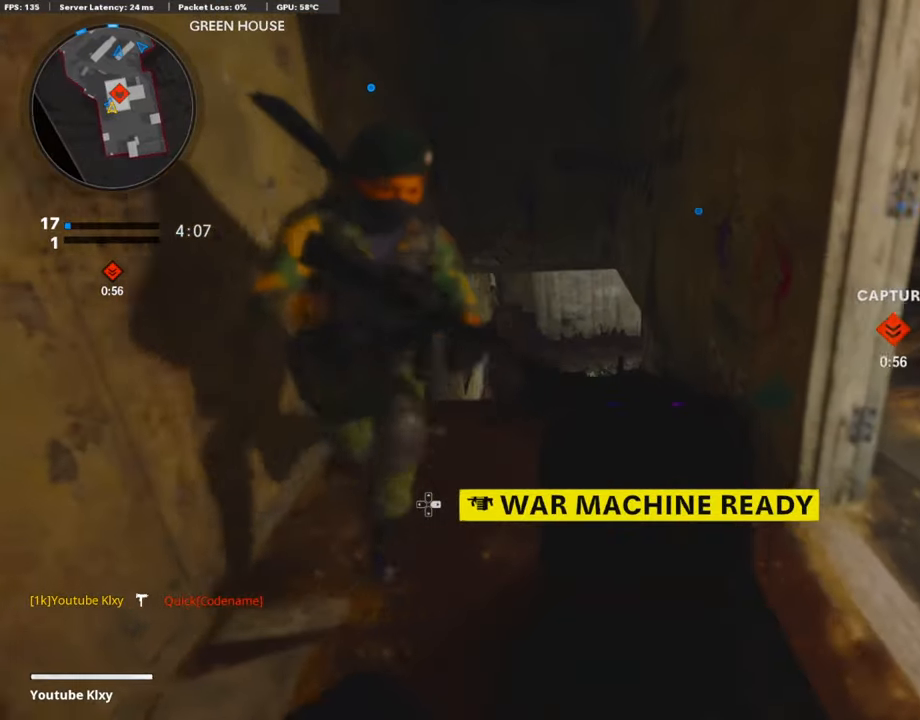
{"buttons": ["L1"], "left_stick": "left", "right_stick": "center", "events": [[51, "left_stick", "left"], [168, "right_stick", "center"], [286, "left_stick", "up-right"], [286, "right_stick", "right"], [404, "right_stick", "center"], [454, "left_stick", "left"]]}
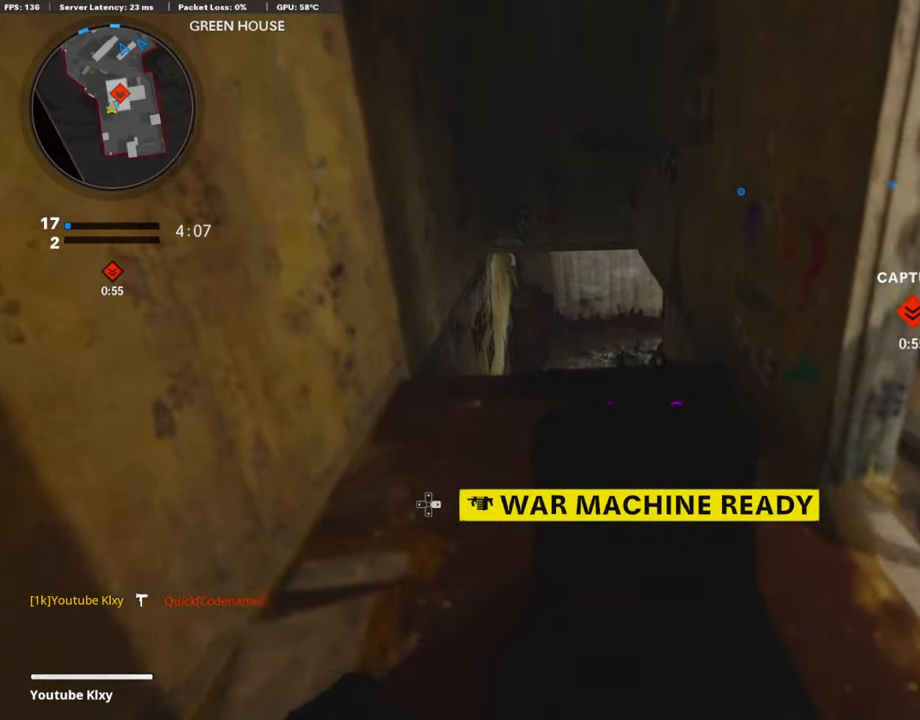
{"buttons": ["L1"], "left_stick": "center", "right_stick": "center", "events": [[118, "left_stick", "center"], [168, "left_stick", "up-right"], [353, "left_stick", "center"]]}
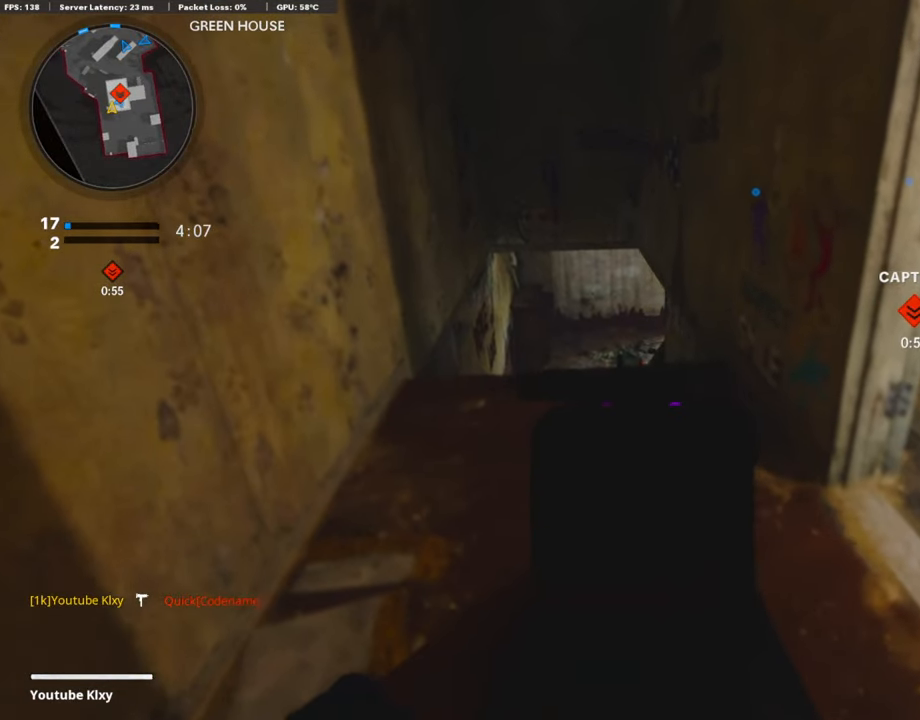
{"buttons": ["L1", "R1"], "left_stick": "up", "right_stick": "up-left", "events": [[84, "left_stick", "left"], [252, "left_stick", "center"], [336, "left_stick", "right"], [403, "right_stick", "up"], [420, "R1", "down"], [487, "left_stick", "up"], [487, "right_stick", "up-left"]]}
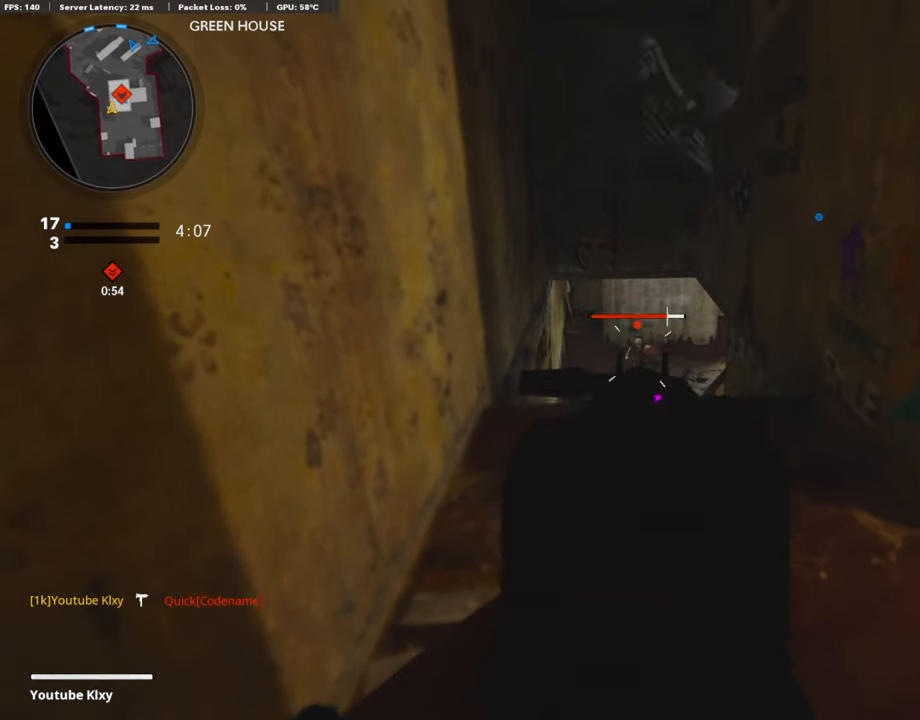
{"buttons": ["L1", "R1"], "left_stick": "right", "right_stick": "center", "events": [[34, "left_stick", "left"], [34, "right_stick", "left"], [168, "left_stick", "center"], [168, "right_stick", "down"], [219, "left_stick", "right"], [420, "right_stick", "center"]]}
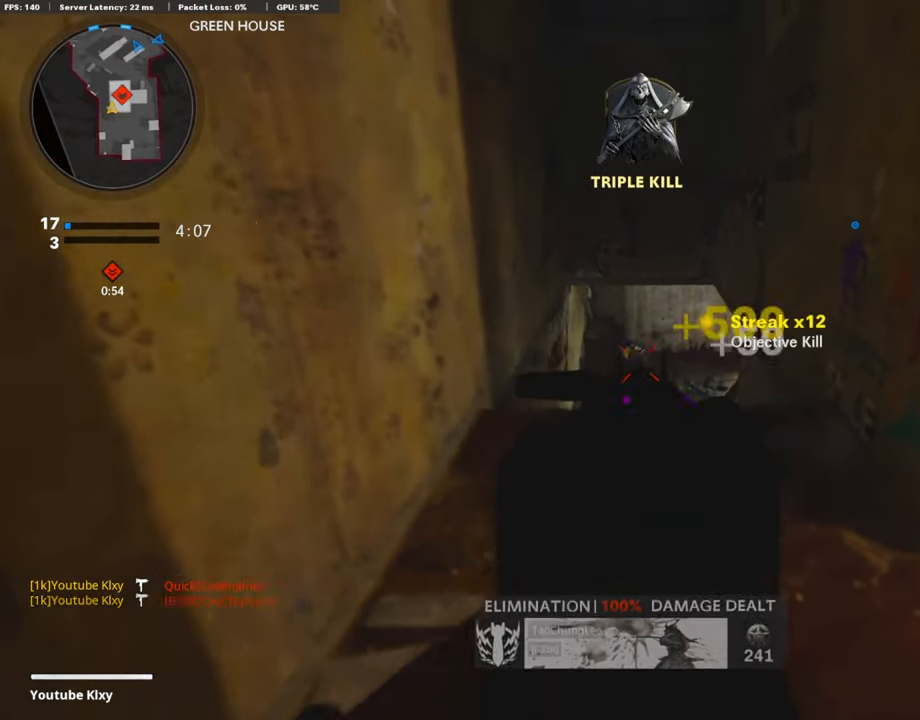
{"buttons": ["L3"], "left_stick": "up-left", "right_stick": "right", "events": [[51, "L1", "up"], [84, "R1", "up"], [185, "right_stick", "right"], [269, "left_stick", "up"], [303, "L3", "down"], [320, "left_stick", "up-left"]]}
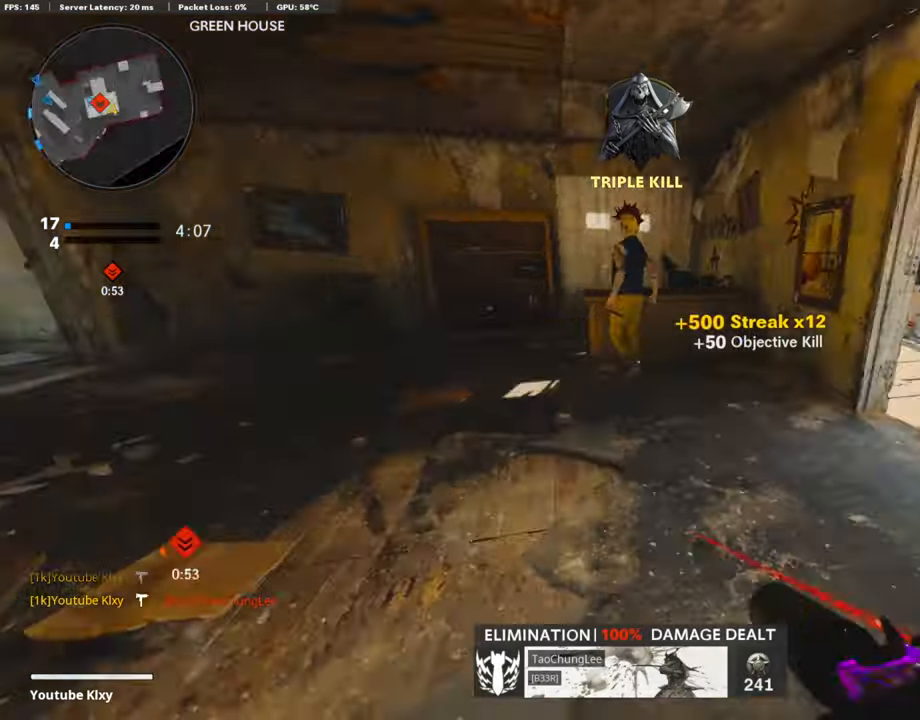
{"buttons": ["L1"], "left_stick": "down-left", "right_stick": "right", "events": [[84, "L3", "up"], [135, "L1", "down"], [135, "right_stick", "center"], [185, "left_stick", "left"], [320, "right_stick", "right"], [404, "left_stick", "center"], [504, "left_stick", "down-left"]]}